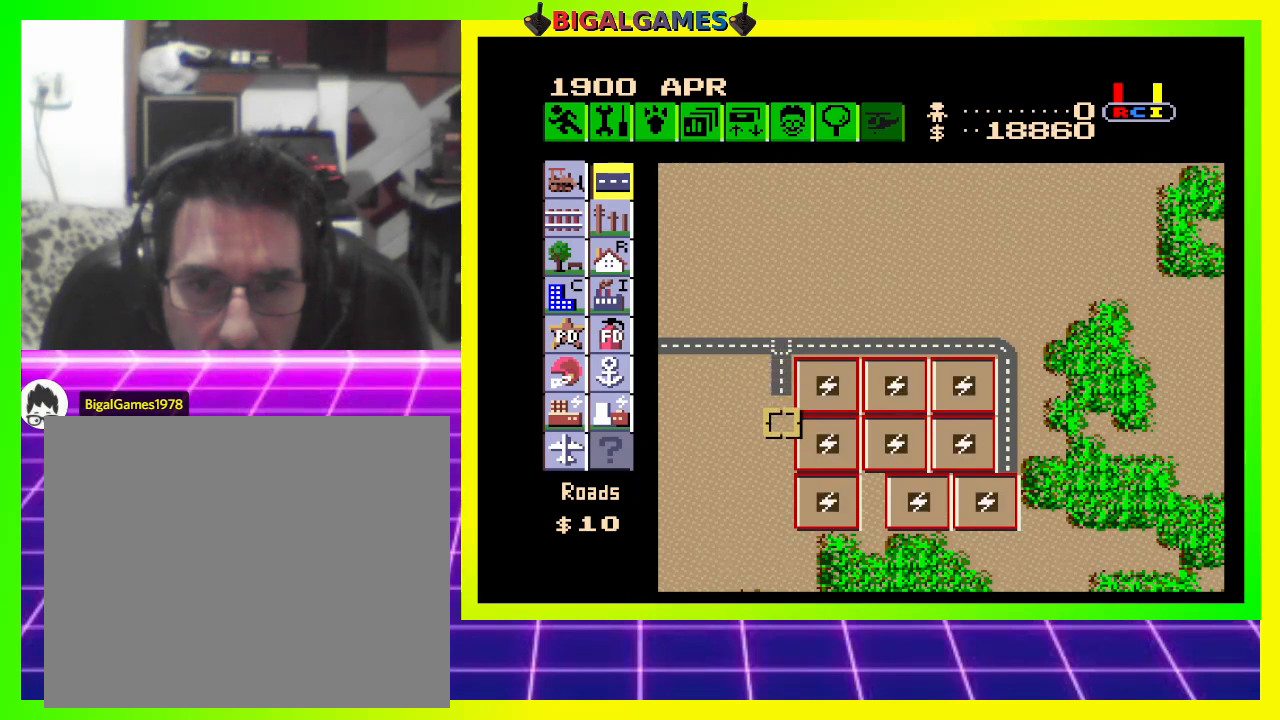
Gameplay with a controller (PlayStation layout); each line is a JSON object with the inputs held at the frame after it. "events" lists button and stick changes between this image and that frame as [ms after this image, input, new state], when the widget could be followed in between. Not read: left_stick.
{"buttons": [], "right_stick": "center", "events": [[67, "CROSS", "down"], [167, "CROSS", "up"]]}
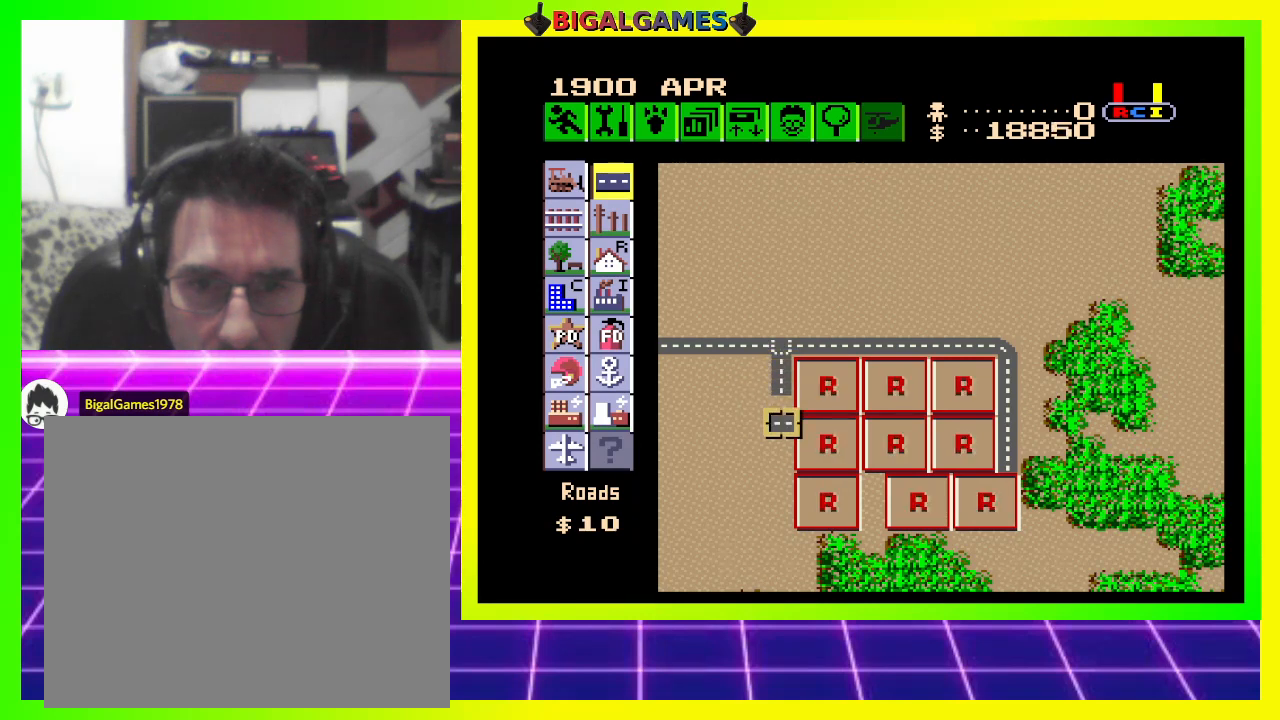
{"buttons": [], "right_stick": "center", "events": [[167, "DPAD_UP", "down"], [267, "DPAD_UP", "up"]]}
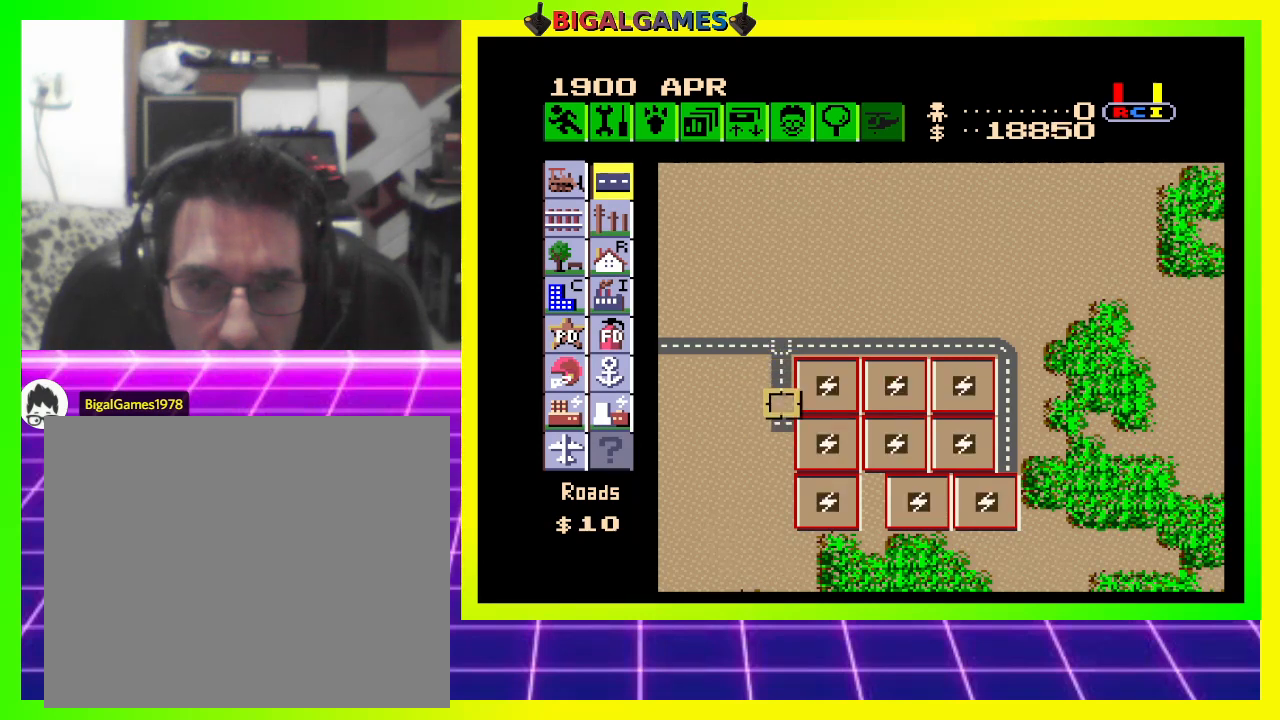
{"buttons": ["CROSS", "DPAD_DOWN"], "right_stick": "center", "events": [[33, "CROSS", "down"], [400, "DPAD_DOWN", "down"]]}
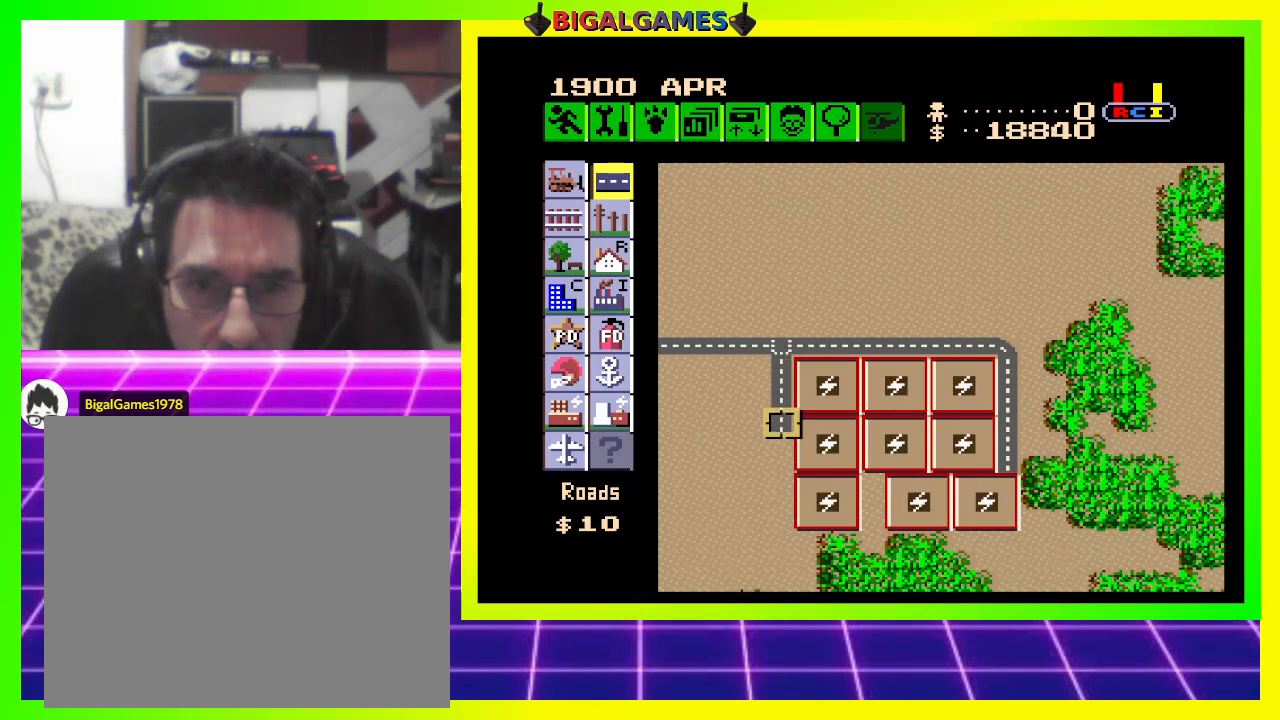
{"buttons": ["CROSS", "DPAD_DOWN"], "right_stick": "center", "events": [[67, "DPAD_DOWN", "up"], [467, "DPAD_DOWN", "down"]]}
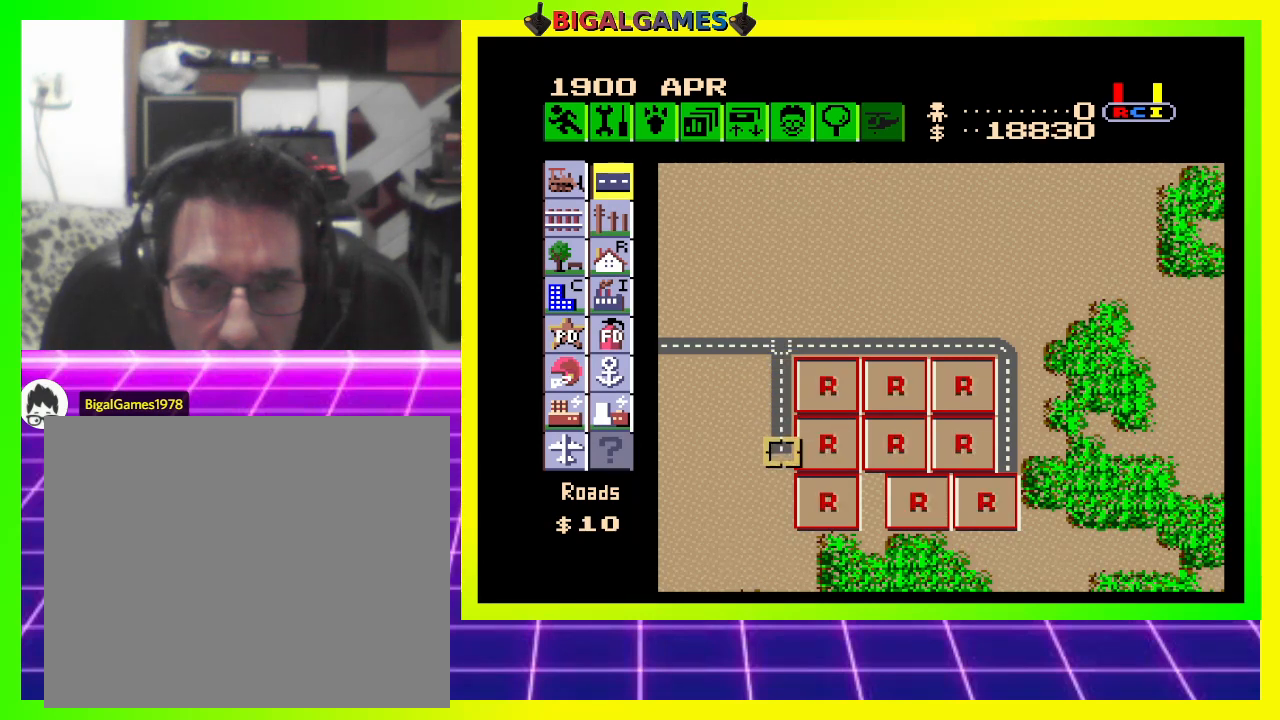
{"buttons": ["CROSS"], "right_stick": "center", "events": [[67, "DPAD_DOWN", "up"]]}
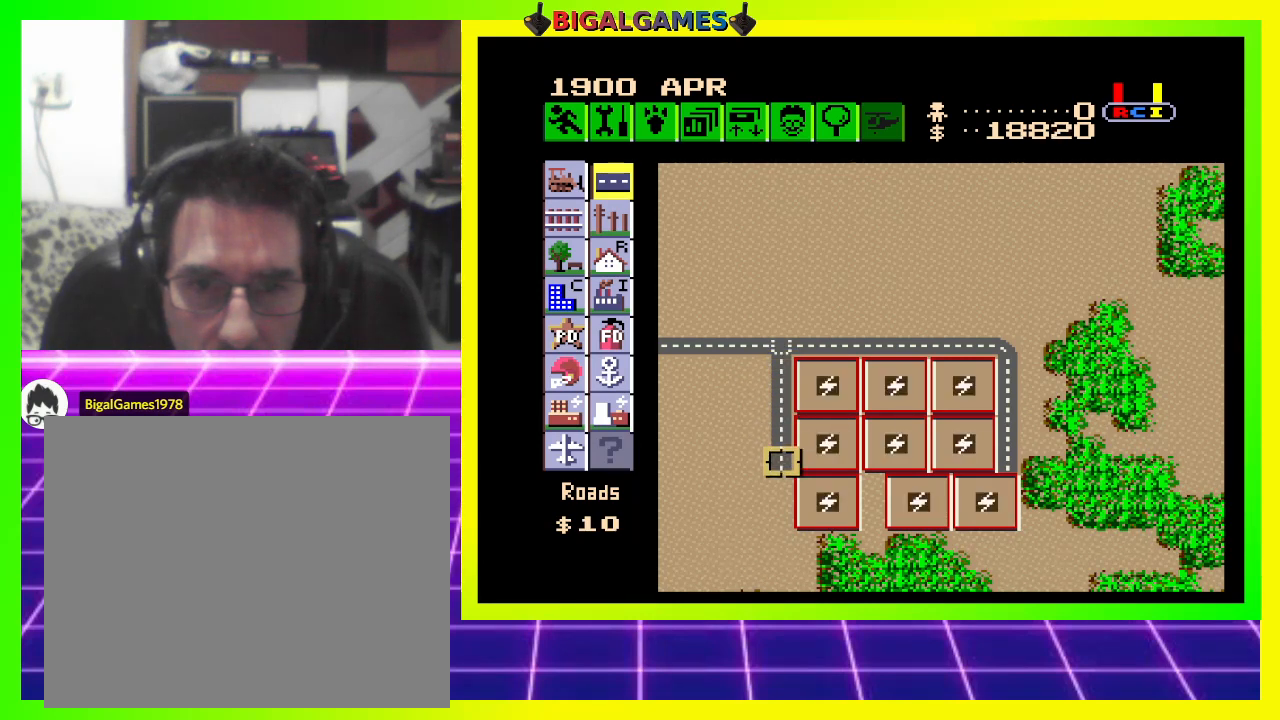
{"buttons": ["CROSS"], "right_stick": "center", "events": [[67, "DPAD_DOWN", "down"], [167, "DPAD_DOWN", "up"]]}
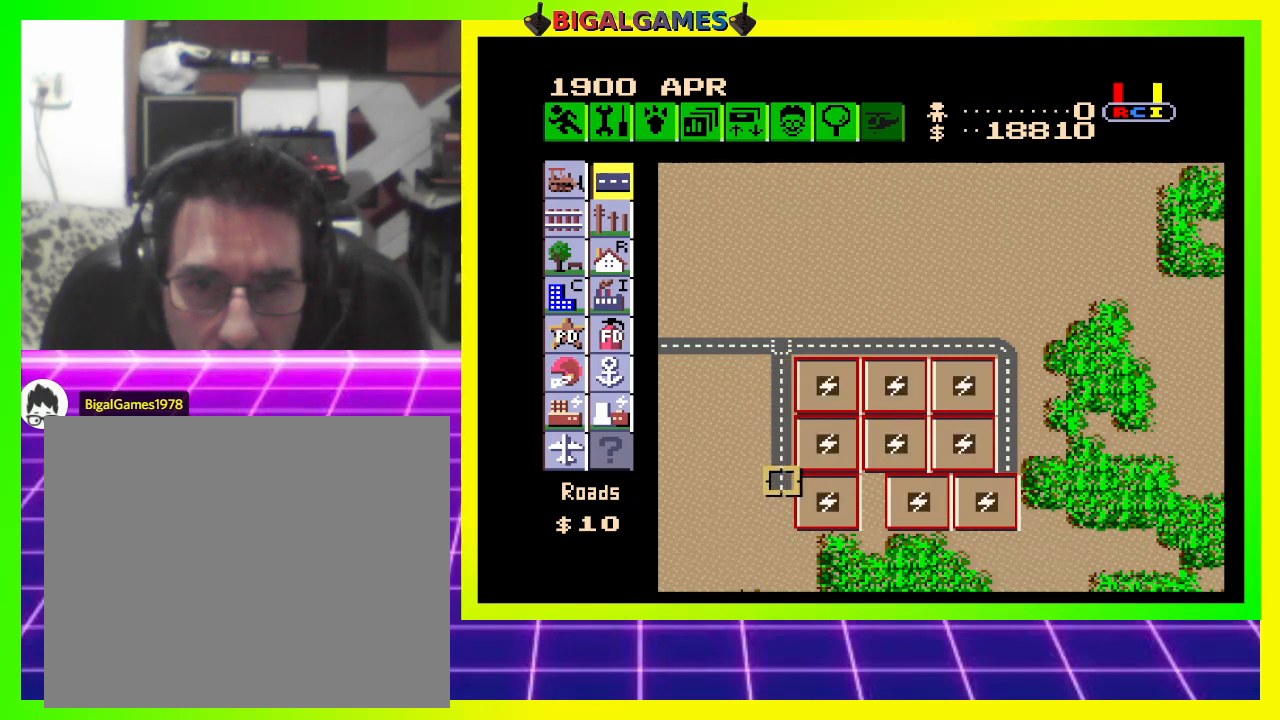
{"buttons": ["CROSS"], "right_stick": "center", "events": [[200, "DPAD_DOWN", "down"], [333, "DPAD_DOWN", "up"]]}
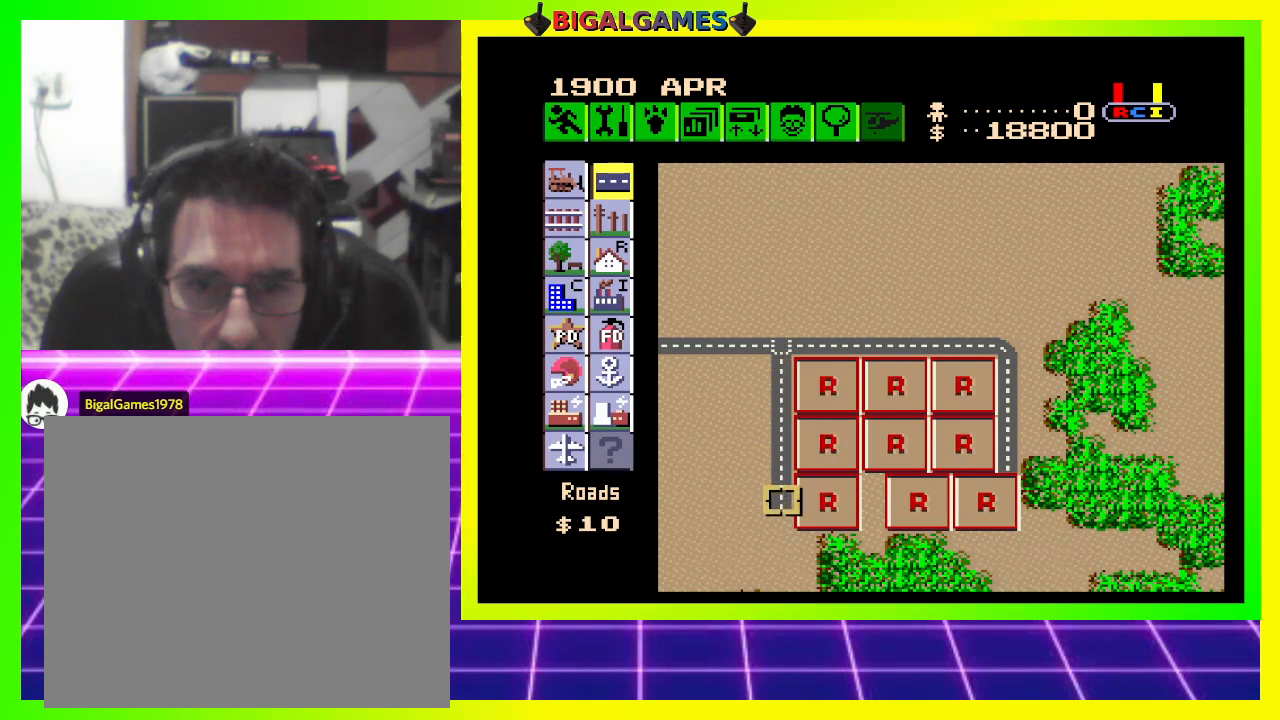
{"buttons": ["CROSS", "DPAD_DOWN"], "right_stick": "center", "events": [[467, "DPAD_DOWN", "down"]]}
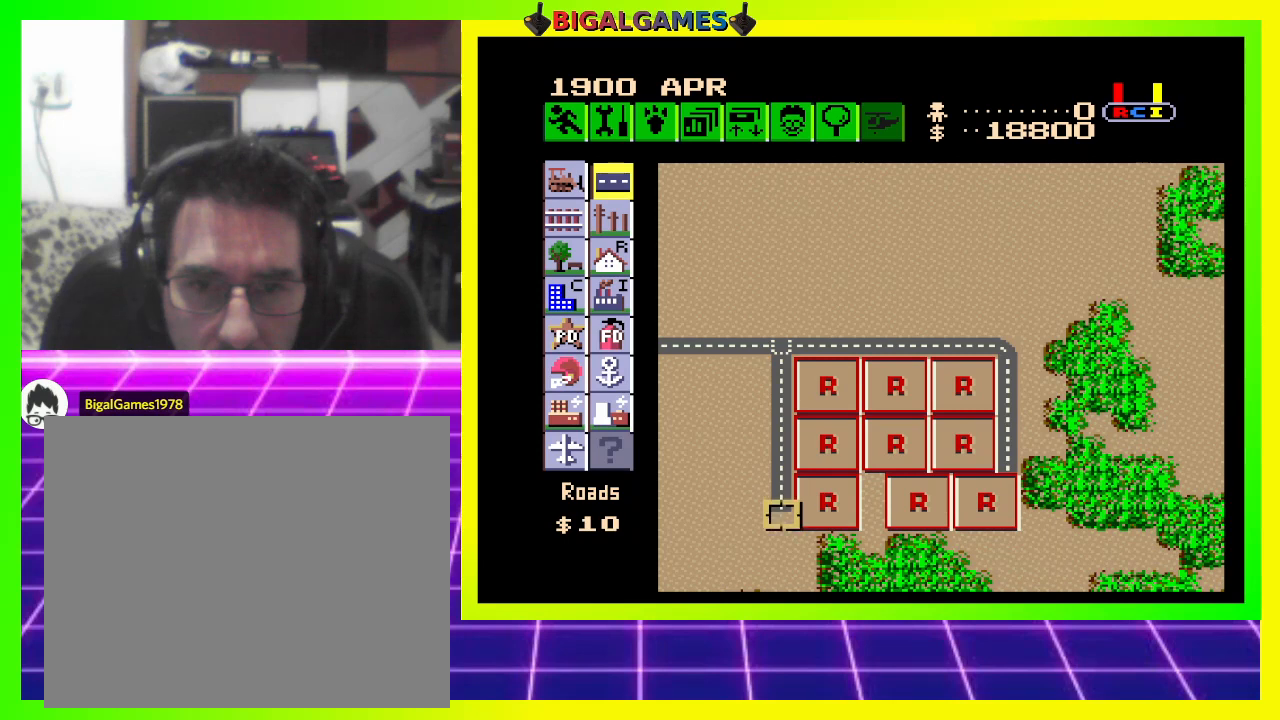
{"buttons": [], "right_stick": "center", "events": [[67, "DPAD_DOWN", "up"], [467, "CROSS", "up"]]}
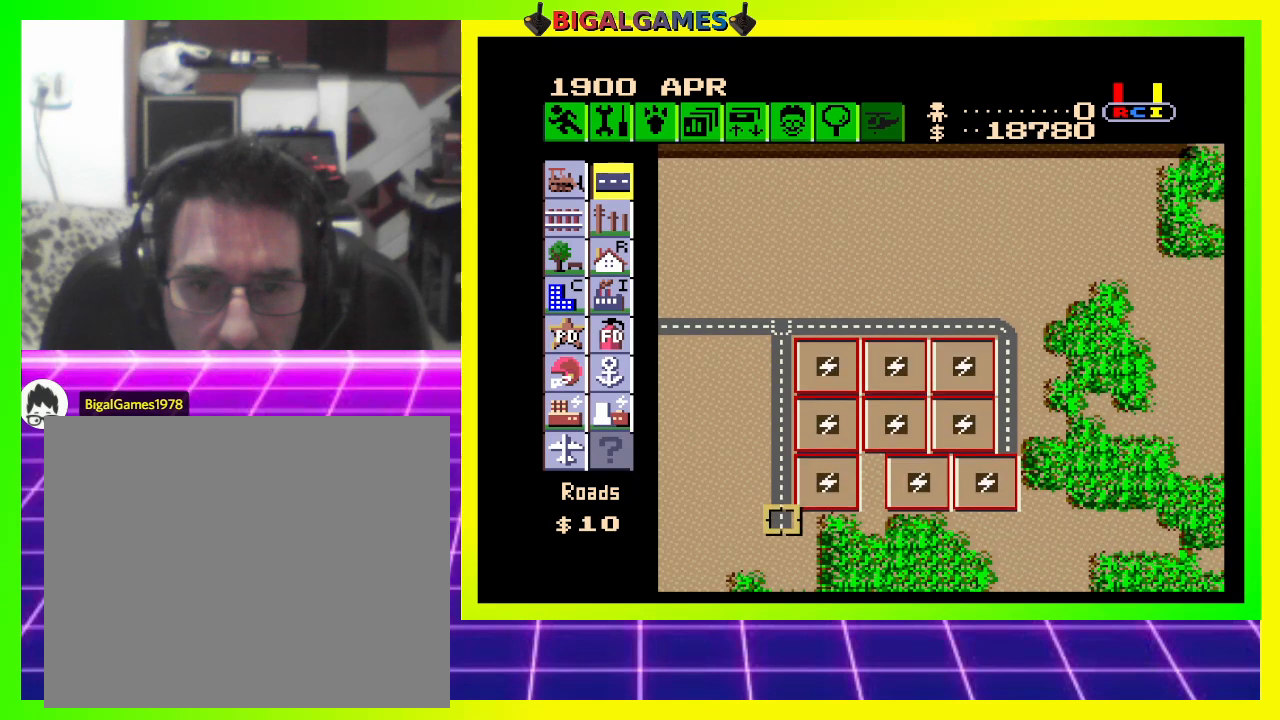
{"buttons": [], "right_stick": "center", "events": []}
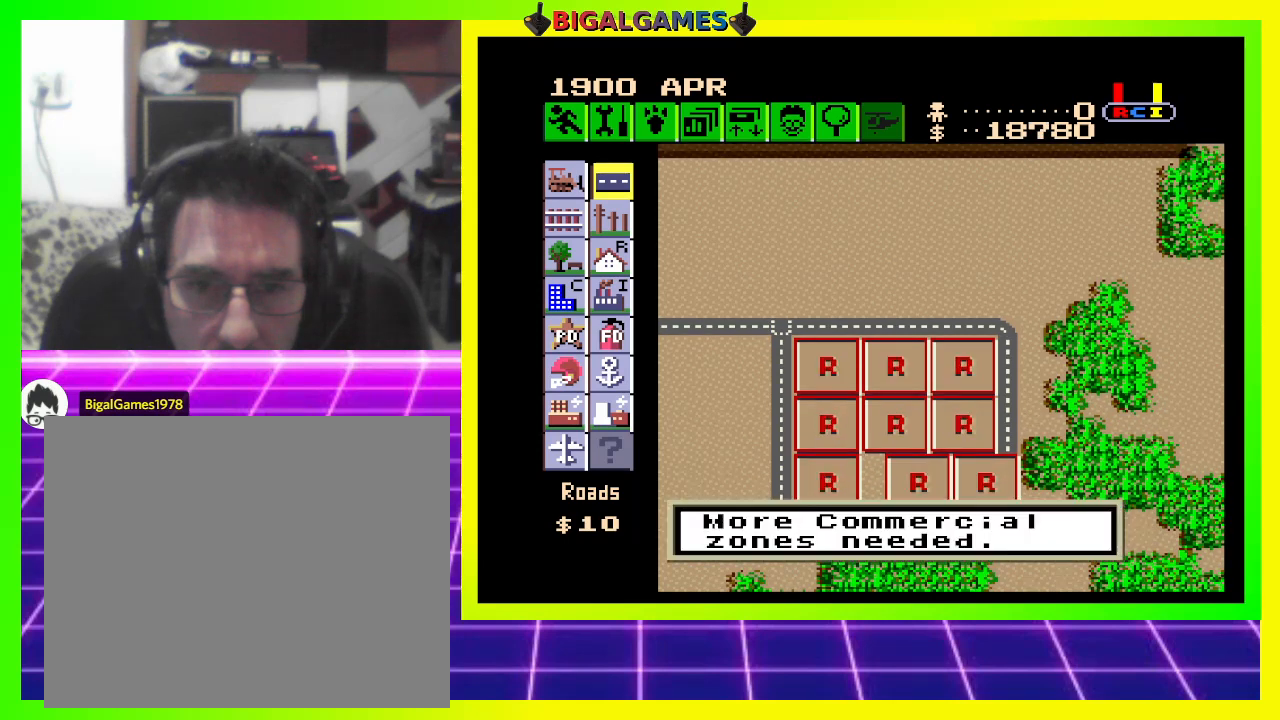
{"buttons": ["CROSS"], "right_stick": "center", "events": [[100, "CROSS", "down"], [300, "DPAD_RIGHT", "down"], [500, "DPAD_RIGHT", "up"]]}
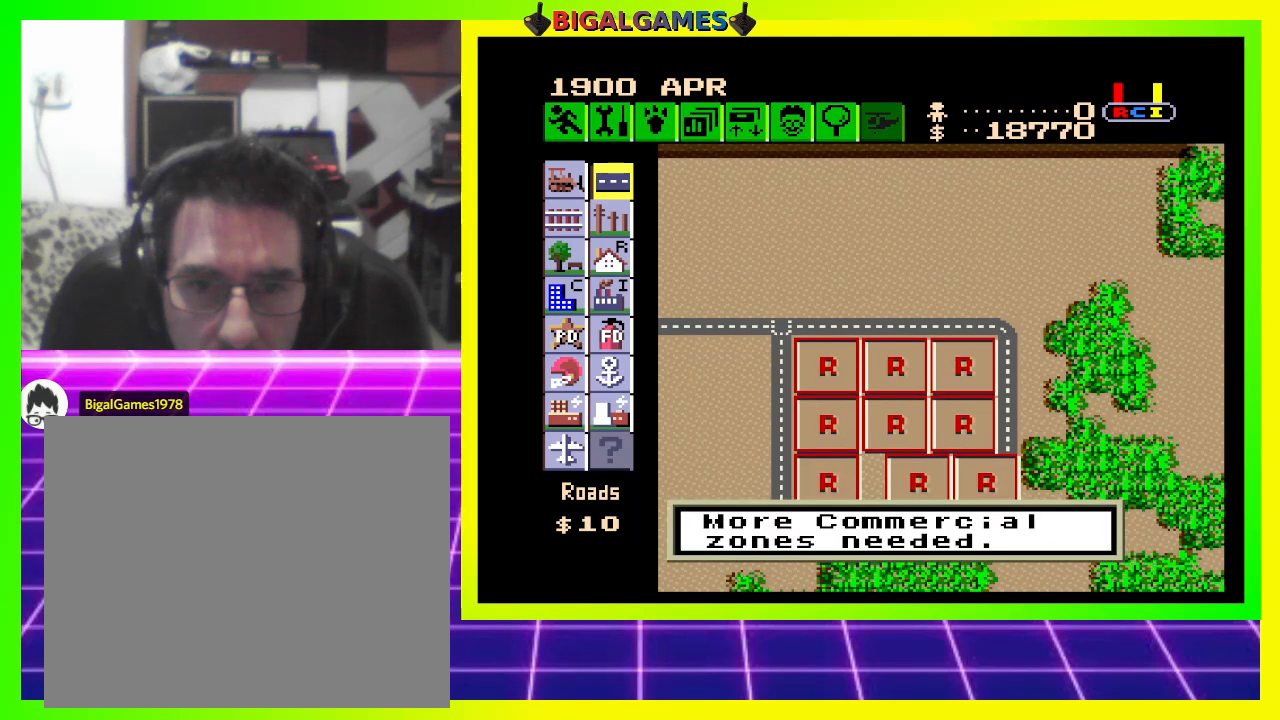
{"buttons": [], "right_stick": "center", "events": [[167, "CROSS", "up"]]}
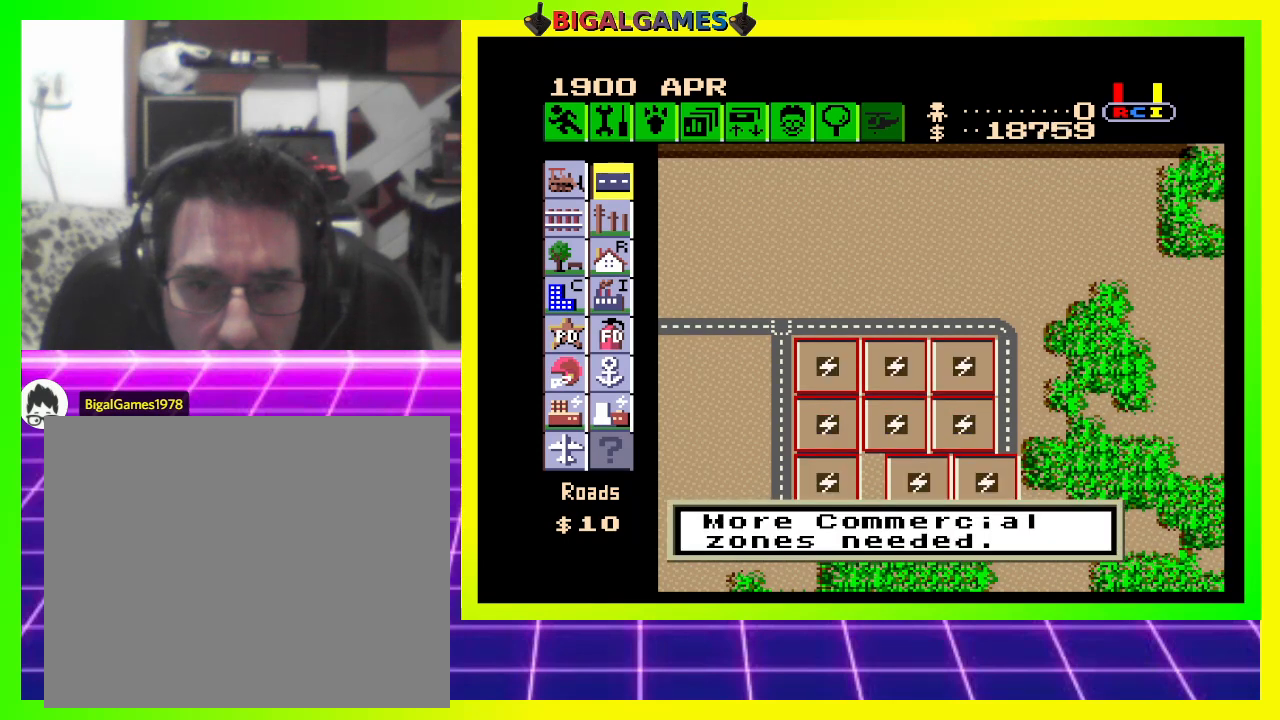
{"buttons": [], "right_stick": "center", "events": []}
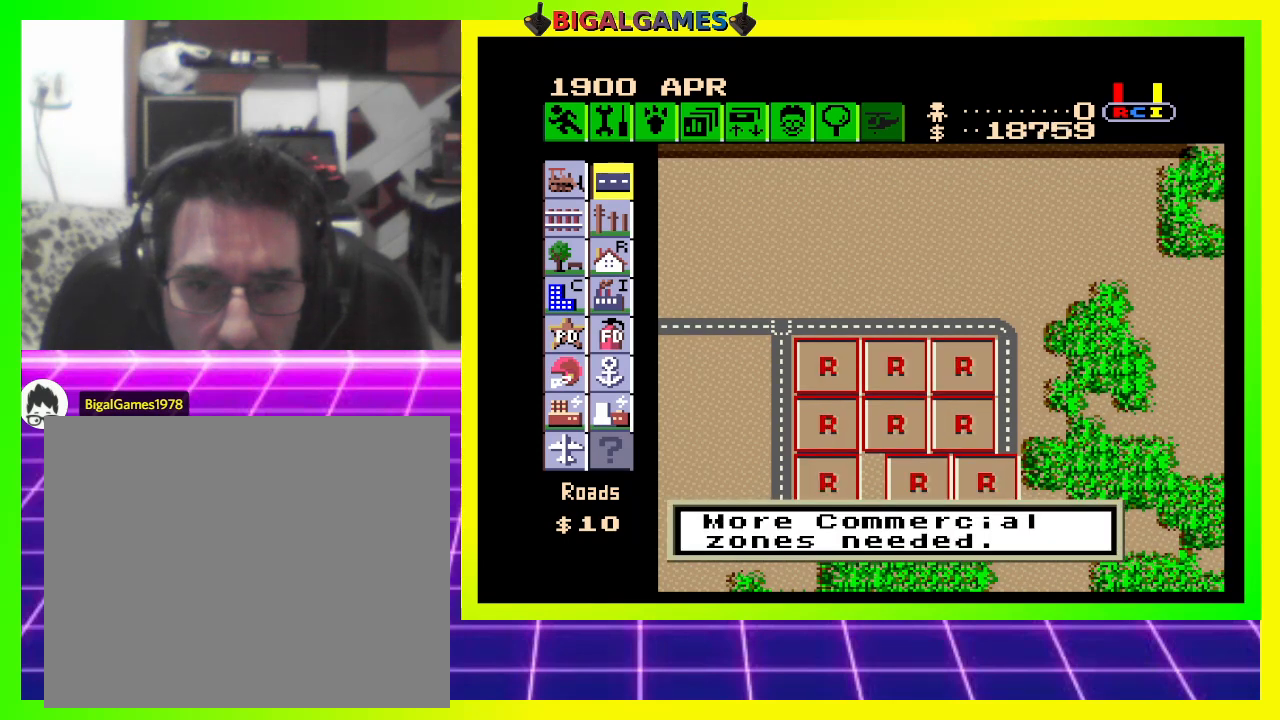
{"buttons": ["DPAD_LEFT"], "right_stick": "center", "events": [[467, "DPAD_LEFT", "down"]]}
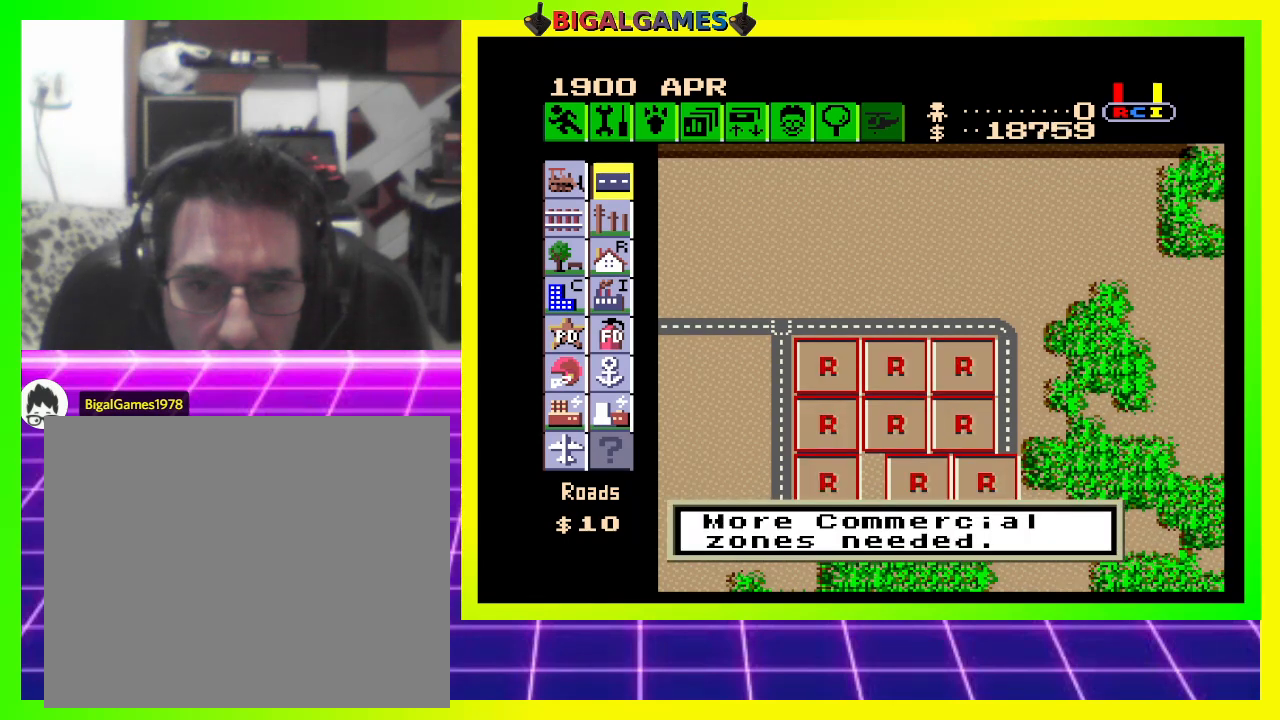
{"buttons": [], "right_stick": "center", "events": [[100, "DPAD_LEFT", "up"]]}
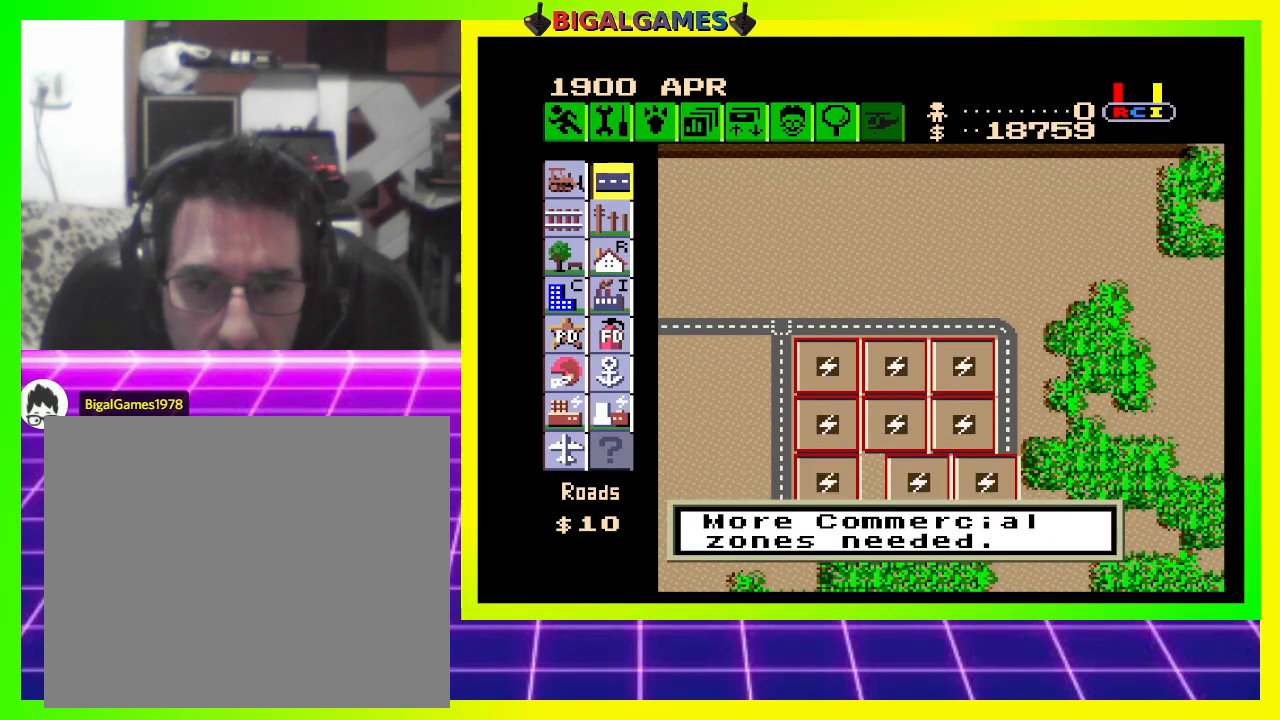
{"buttons": [], "right_stick": "center", "events": []}
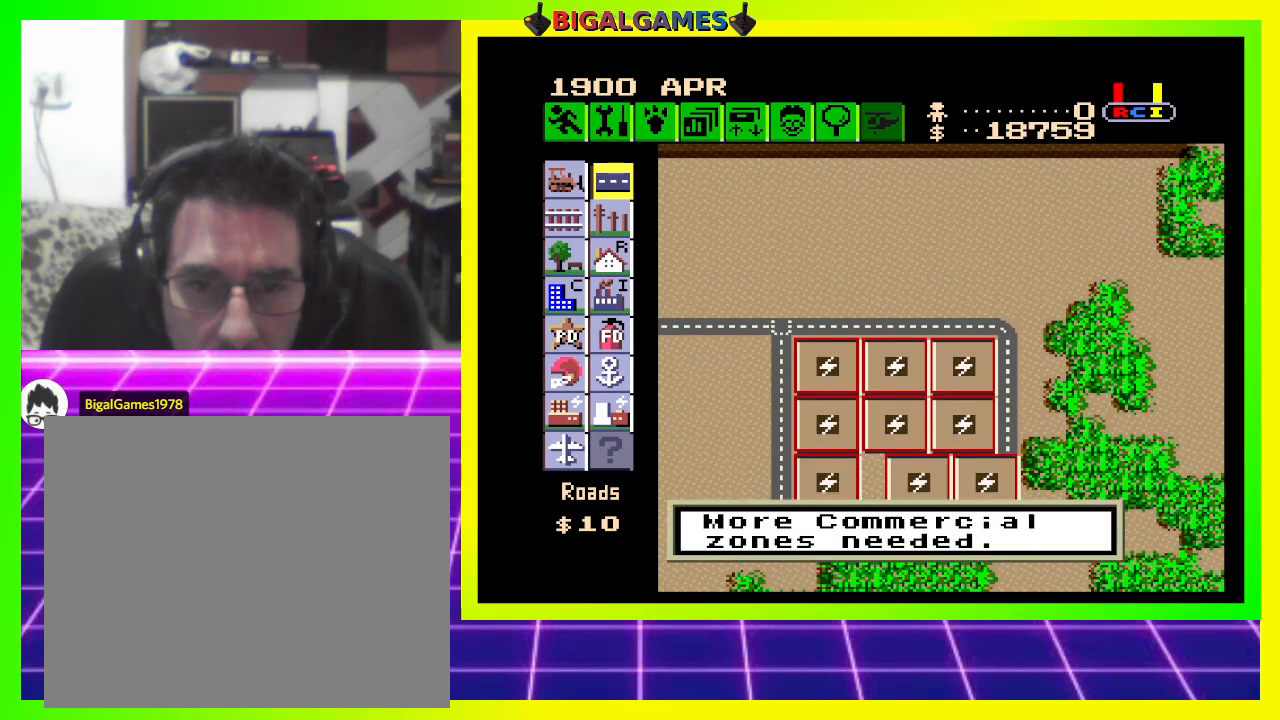
{"buttons": [], "right_stick": "center", "events": [[300, "CIRCLE", "down"], [367, "CIRCLE", "up"]]}
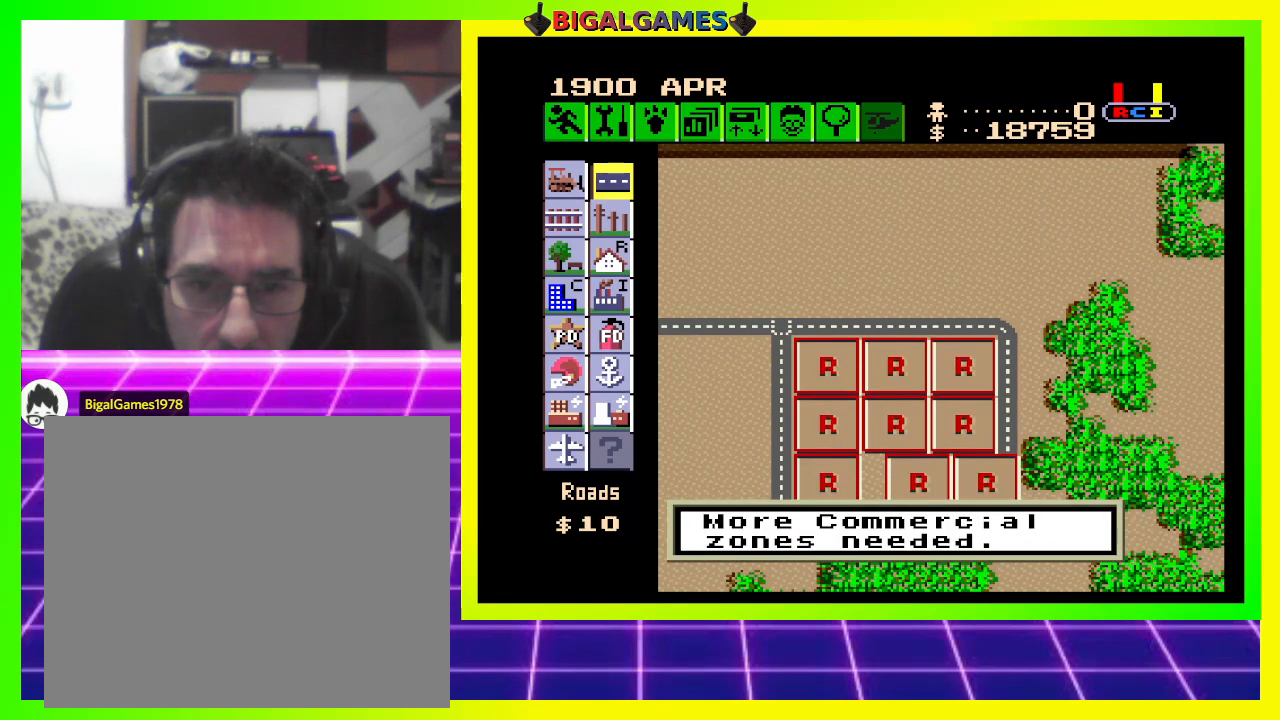
{"buttons": [], "right_stick": "center", "events": [[200, "CROSS", "down"], [300, "CROSS", "up"]]}
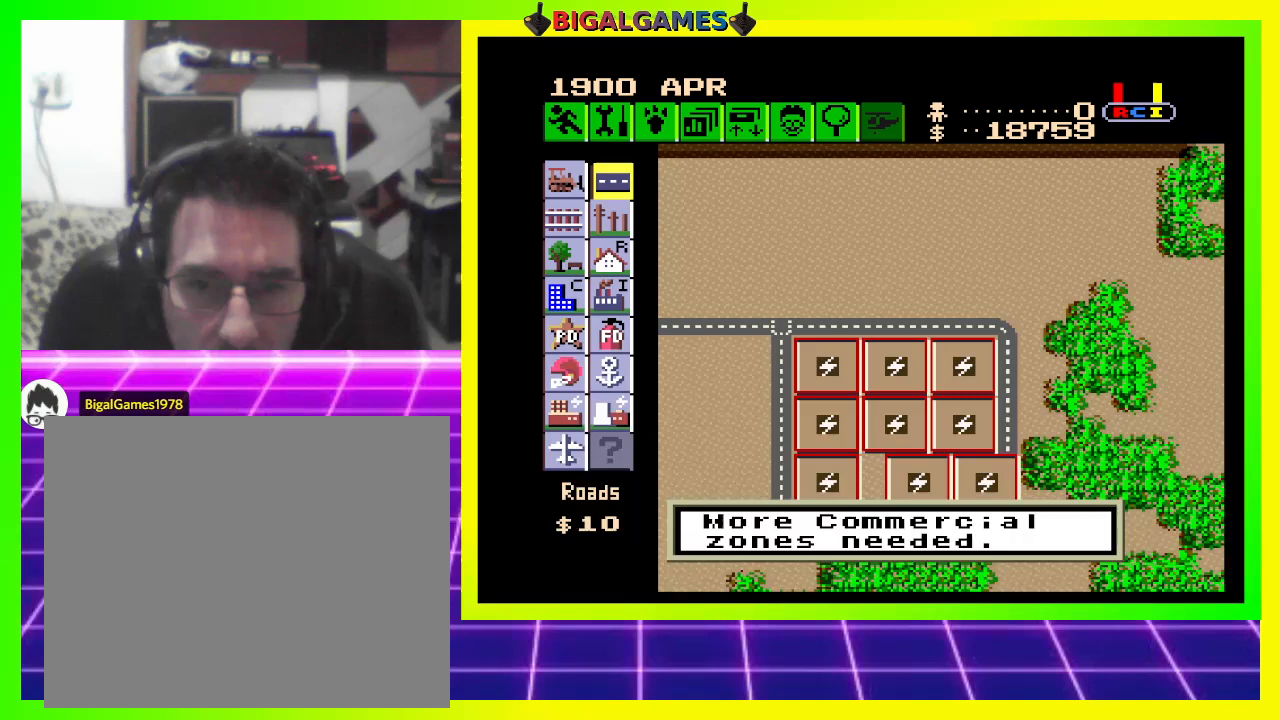
{"buttons": ["DPAD_LEFT"], "right_stick": "center", "events": [[367, "DPAD_LEFT", "down"]]}
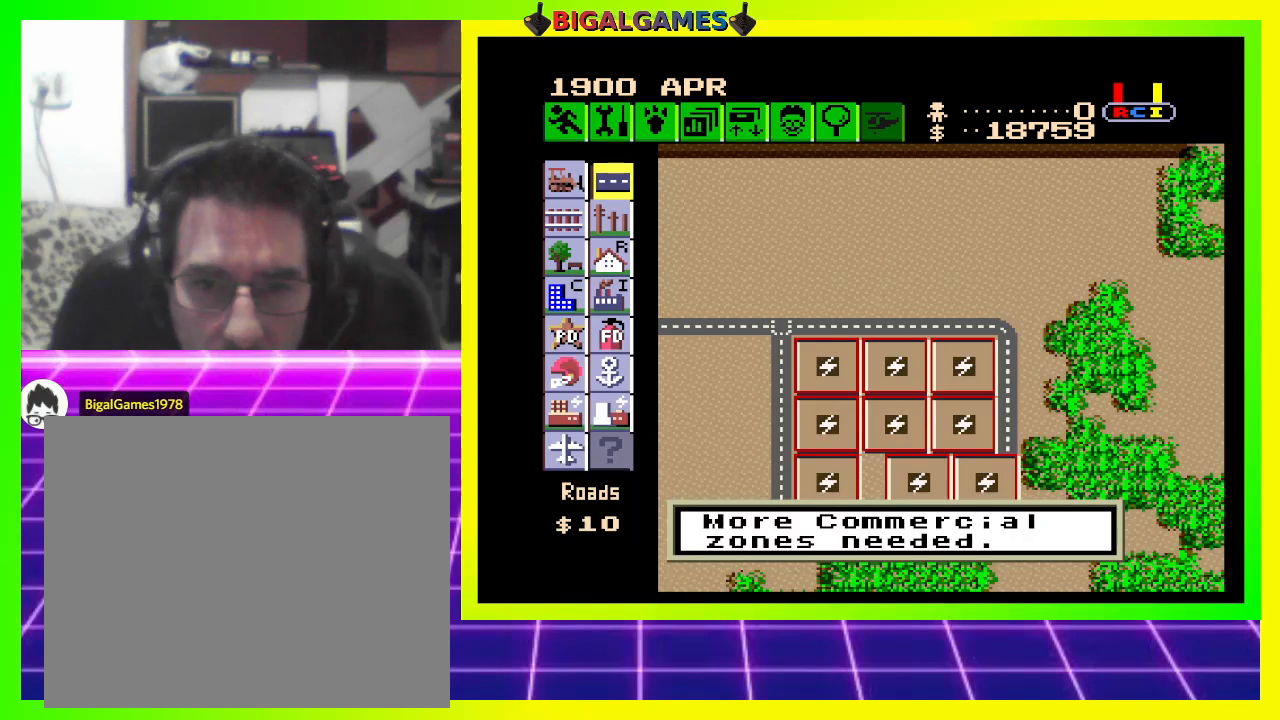
{"buttons": ["DPAD_UP", "DPAD_LEFT"], "right_stick": "center", "events": [[67, "DPAD_LEFT", "up"], [300, "DPAD_UP", "down"], [367, "DPAD_LEFT", "down"]]}
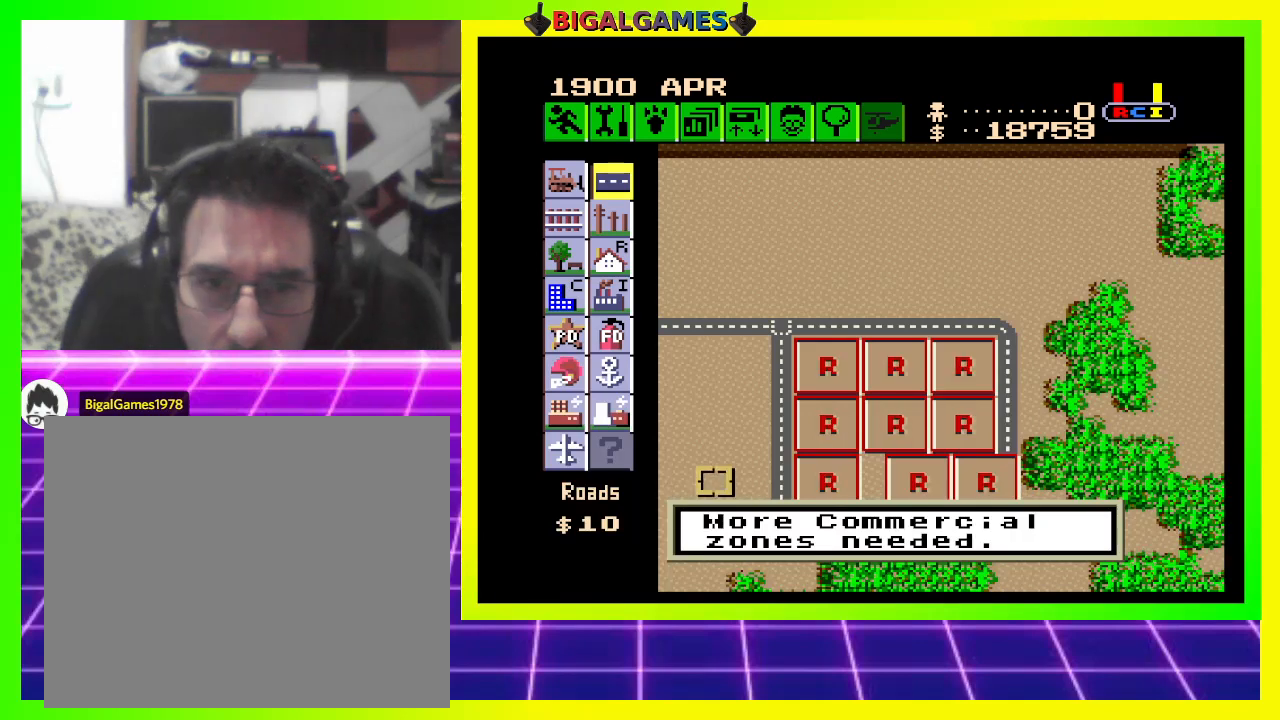
{"buttons": ["DPAD_LEFT"], "right_stick": "center", "events": [[33, "DPAD_LEFT", "up"], [67, "DPAD_UP", "up"], [433, "DPAD_LEFT", "down"]]}
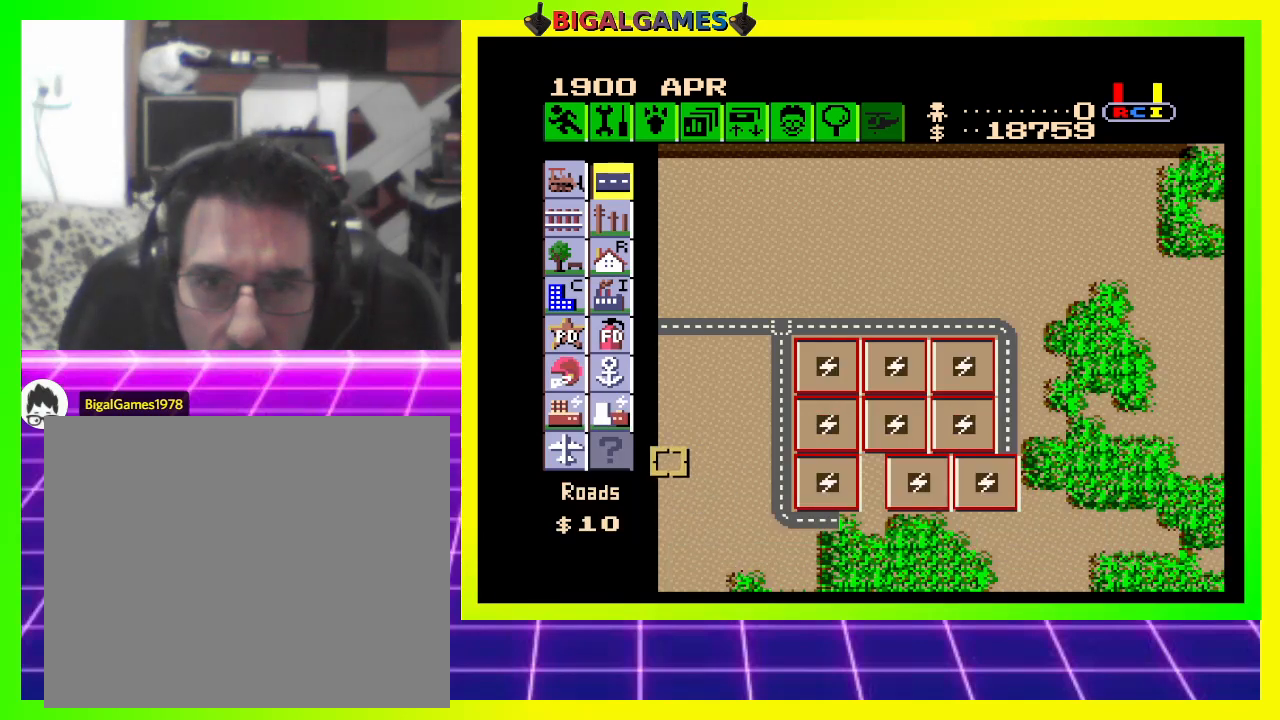
{"buttons": ["DPAD_UP"], "right_stick": "center", "events": [[200, "DPAD_LEFT", "up"], [433, "DPAD_UP", "down"]]}
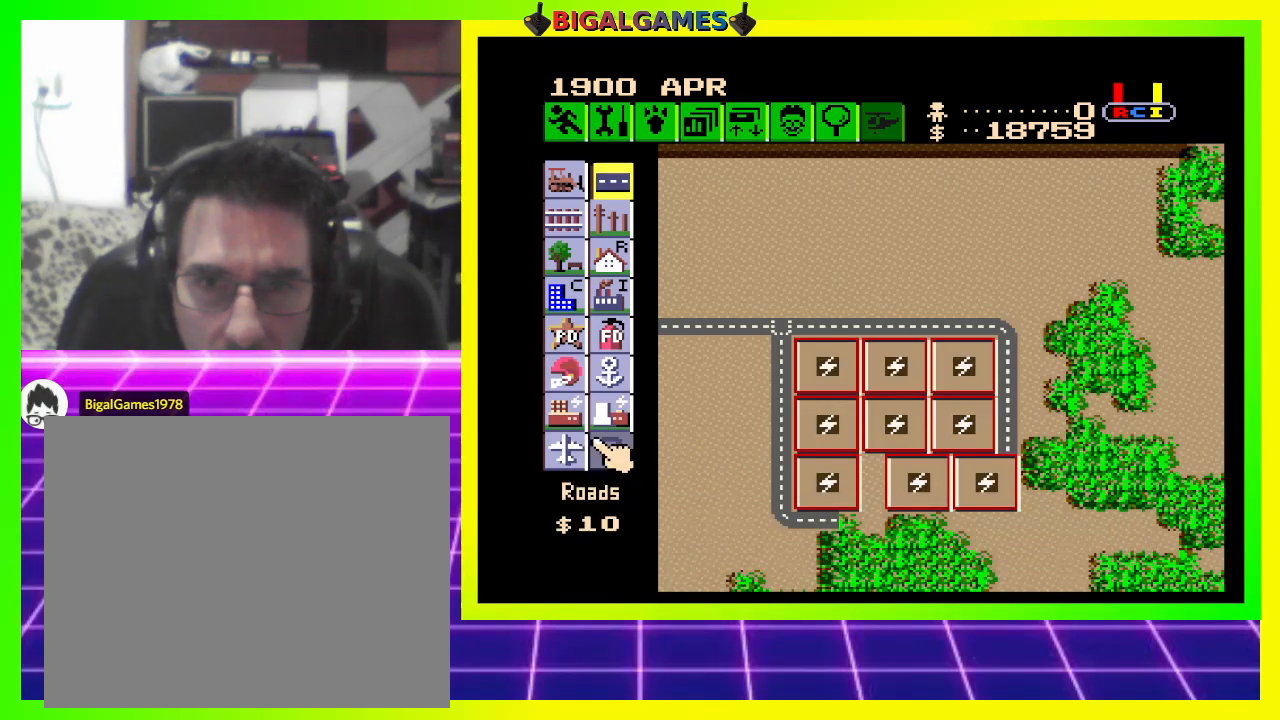
{"buttons": [], "right_stick": "center", "events": [[400, "DPAD_UP", "up"]]}
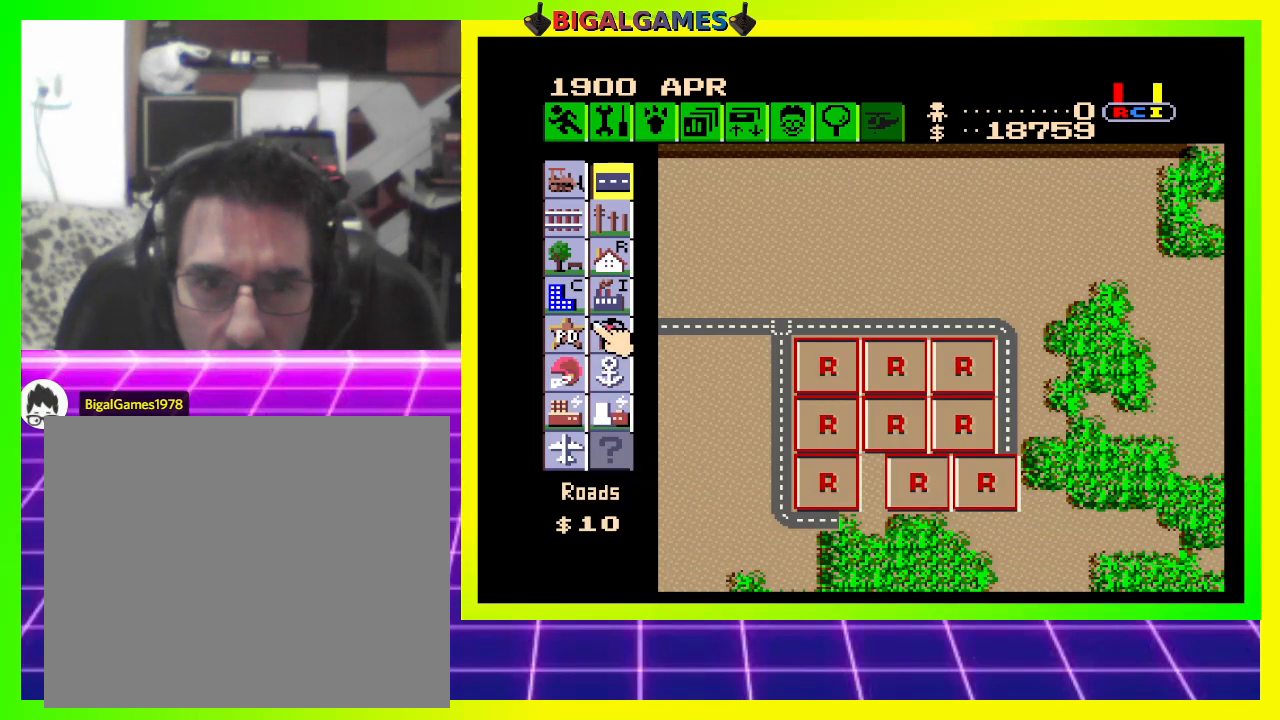
{"buttons": [], "right_stick": "center", "events": [[67, "DPAD_UP", "down"], [367, "DPAD_UP", "up"]]}
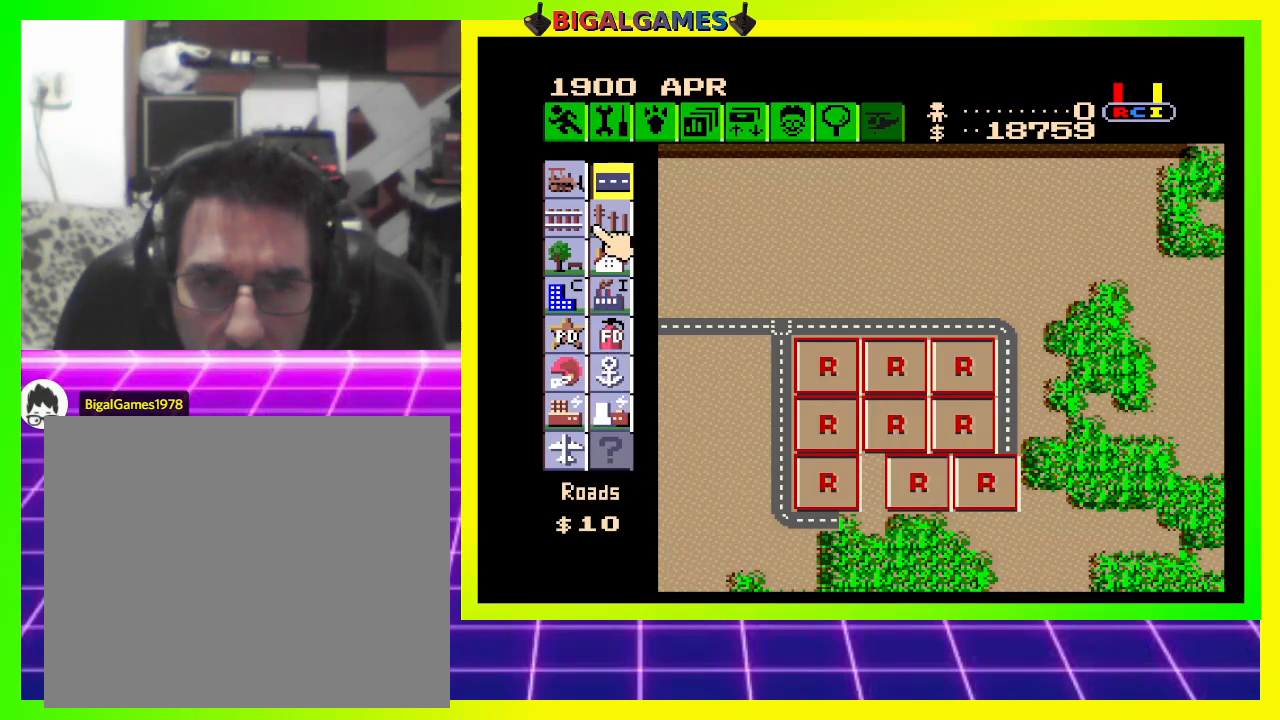
{"buttons": [], "right_stick": "center", "events": [[33, "DPAD_DOWN", "down"], [67, "DPAD_LEFT", "down"], [100, "DPAD_LEFT", "up"], [133, "DPAD_DOWN", "up"], [333, "DPAD_LEFT", "down"], [467, "DPAD_LEFT", "up"]]}
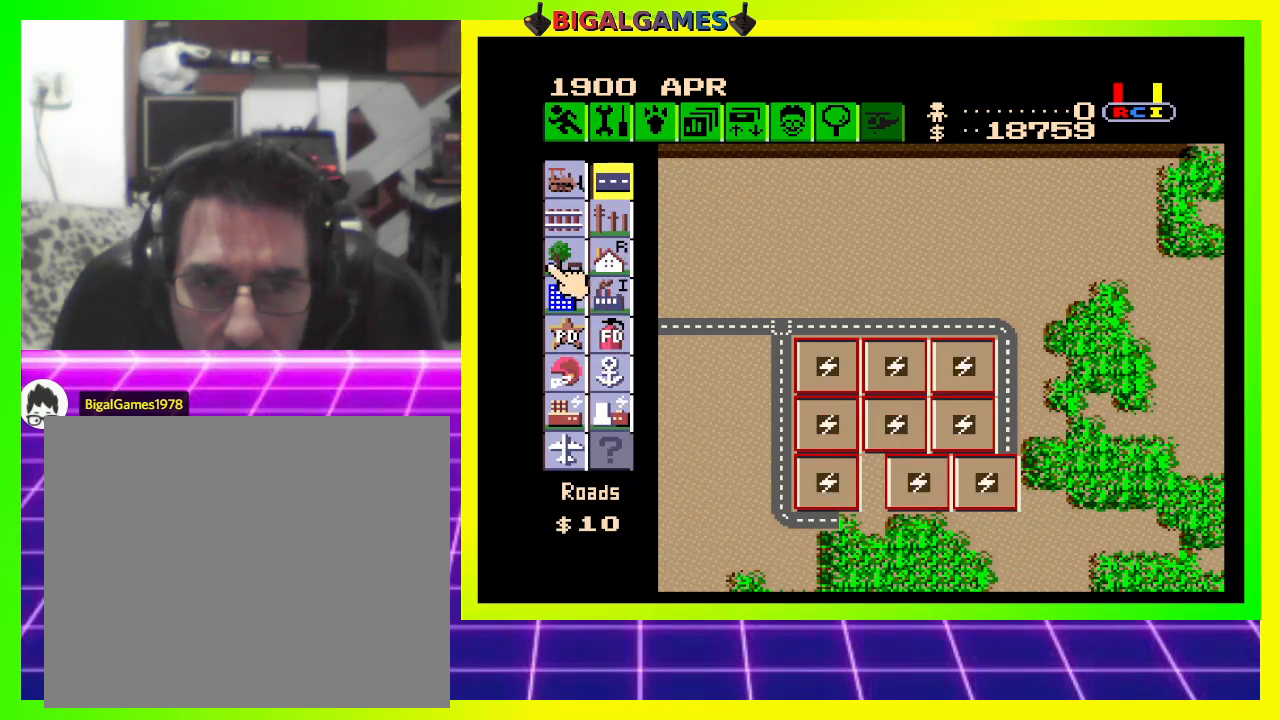
{"buttons": [], "right_stick": "center", "events": [[67, "DPAD_DOWN", "down"], [167, "DPAD_DOWN", "up"]]}
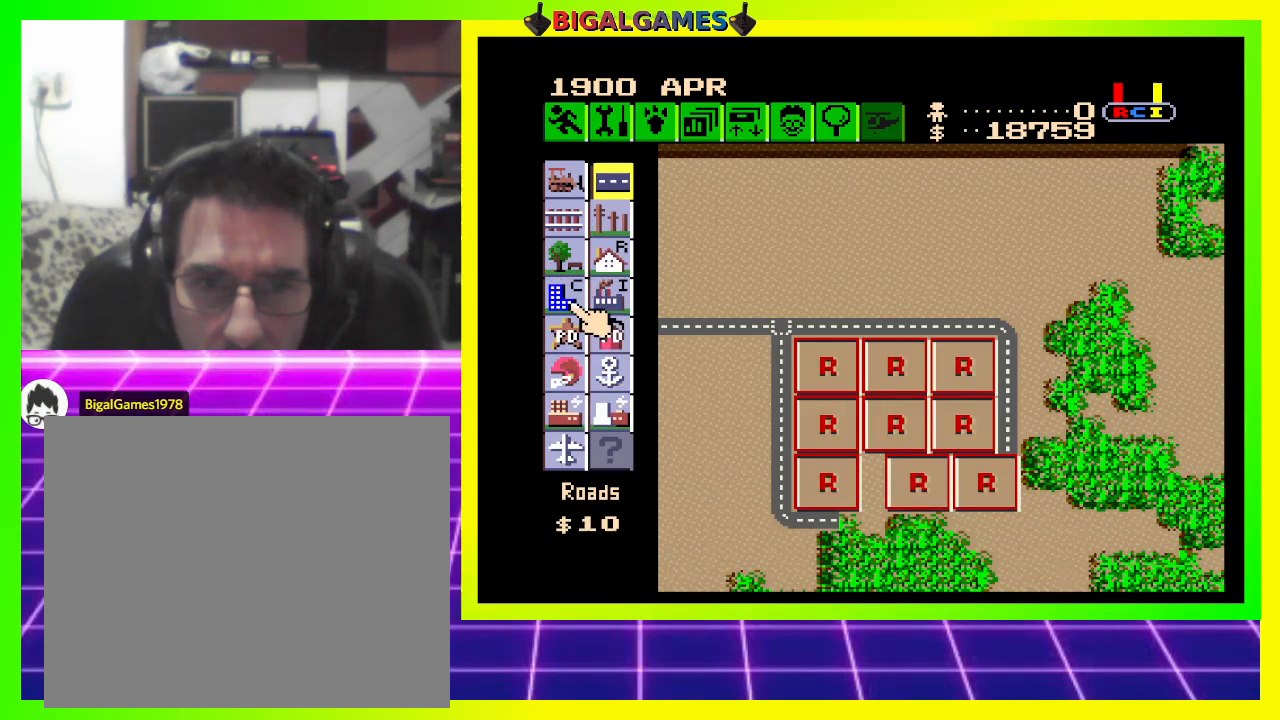
{"buttons": [], "right_stick": "center", "events": [[333, "CROSS", "down"], [467, "CROSS", "up"]]}
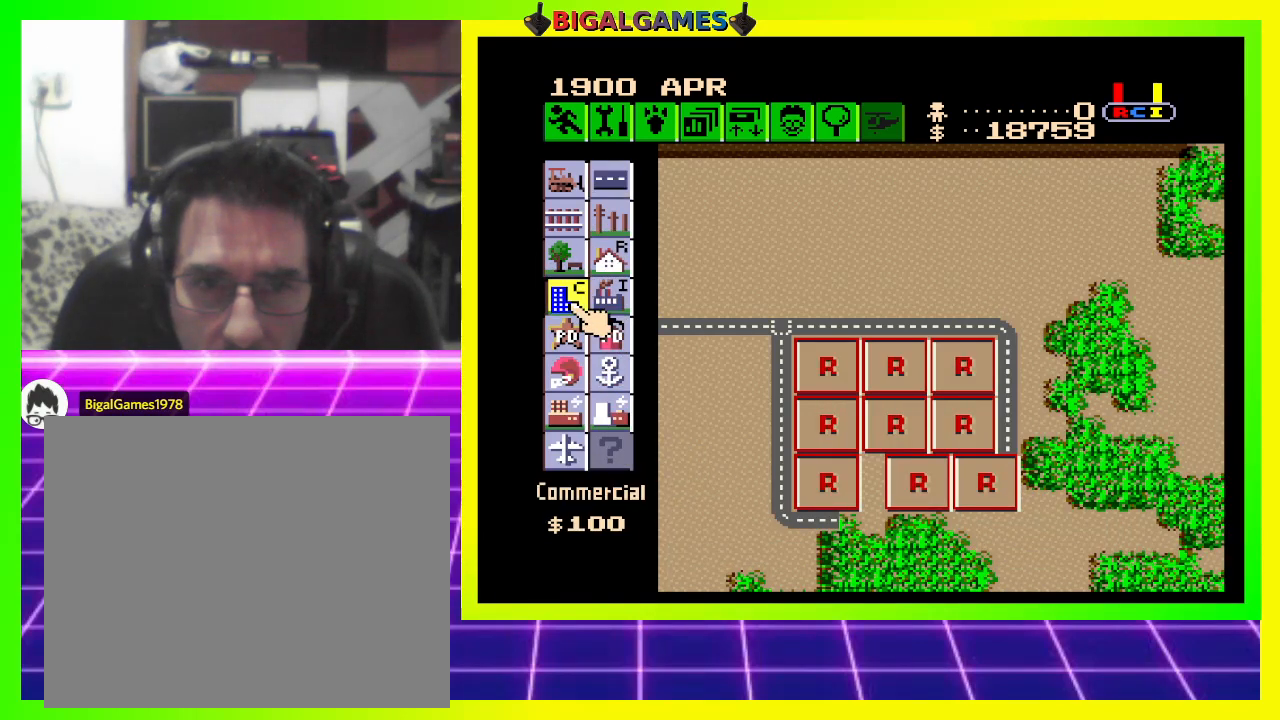
{"buttons": [], "right_stick": "center", "events": [[233, "DPAD_RIGHT", "down"], [433, "DPAD_RIGHT", "up"]]}
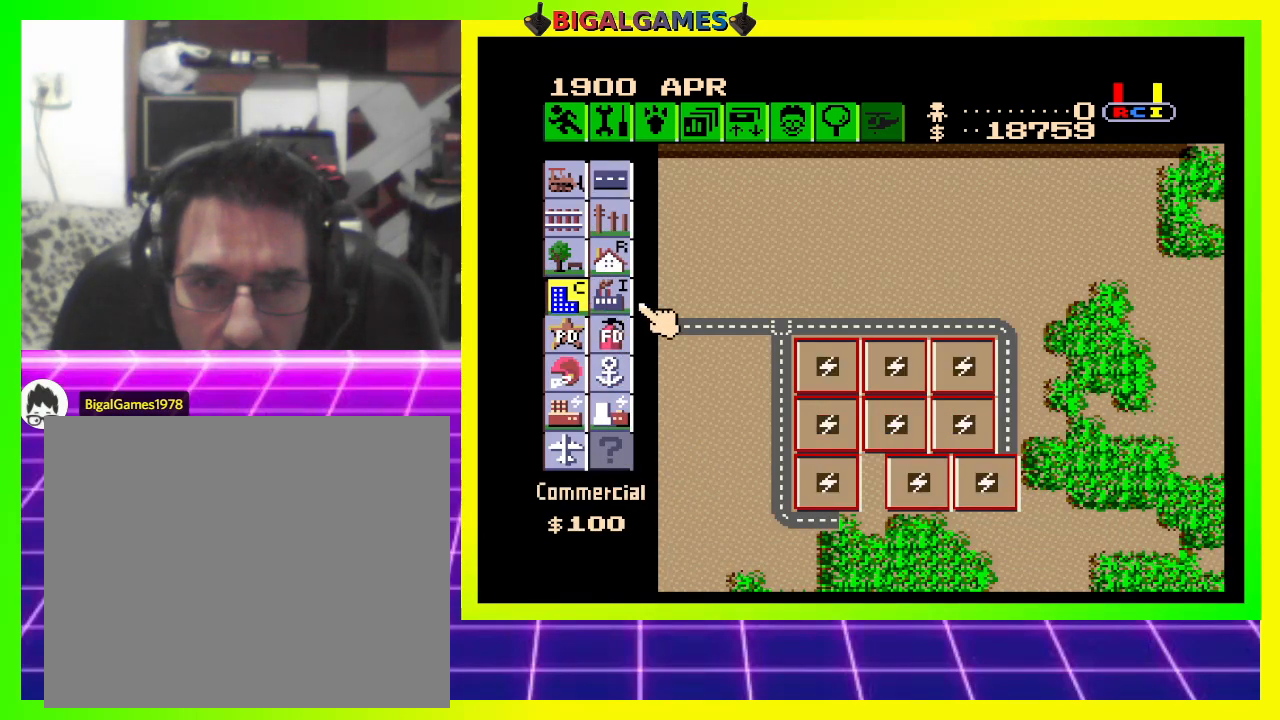
{"buttons": ["DPAD_RIGHT"], "right_stick": "center", "events": [[167, "DPAD_DOWN", "down"], [233, "DPAD_DOWN", "up"], [467, "DPAD_RIGHT", "down"]]}
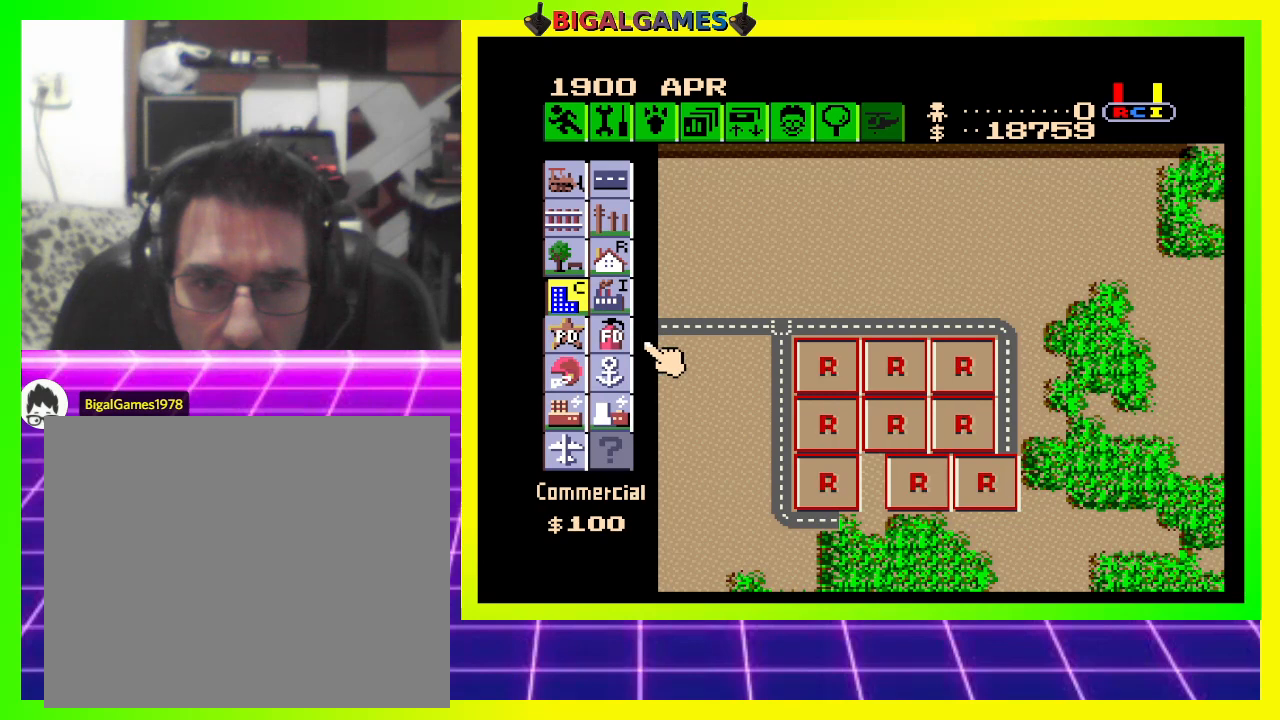
{"buttons": [], "right_stick": "center", "events": [[67, "DPAD_RIGHT", "up"]]}